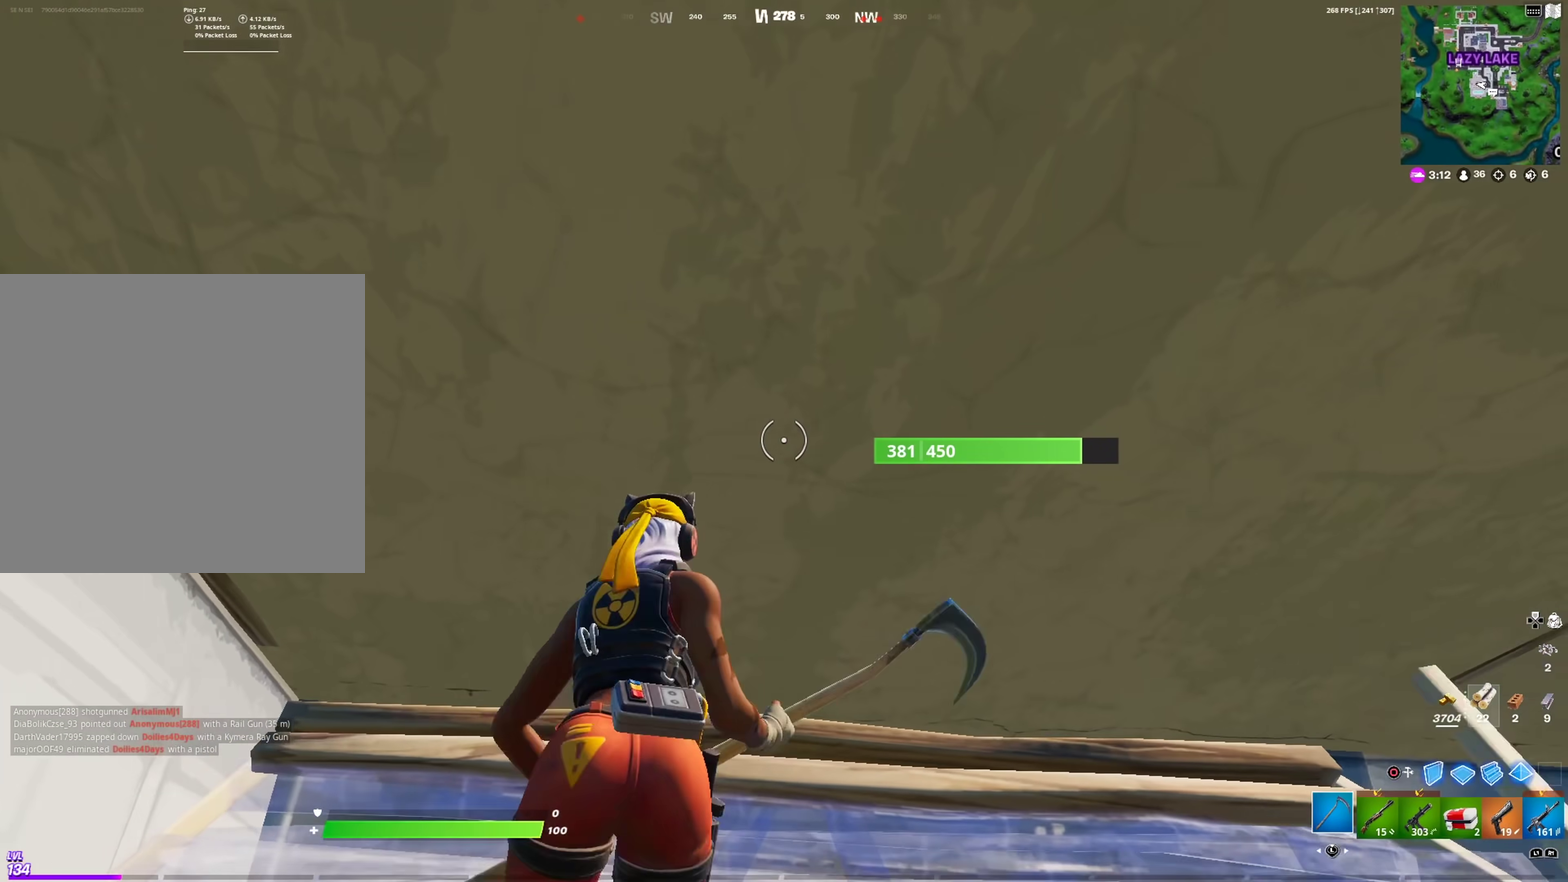
Gameplay with a controller (PlayStation layout); each line is a JSON object with the inputs held at the frame after it (dt_ms = milliseconds from this image to that frame). "events" lists button and stick changes between this image and that frame as [ms after this image, input, new state], when the widget could be followed in between. This document gives stick clicks only as held states, not as events.
{"dt_ms": 700, "buttons": ["R2"], "left_stick": "up-right", "right_stick": "center", "events": [[116, "right_stick", "down"], [216, "right_stick", "center"], [634, "left_stick", "up-right"]]}
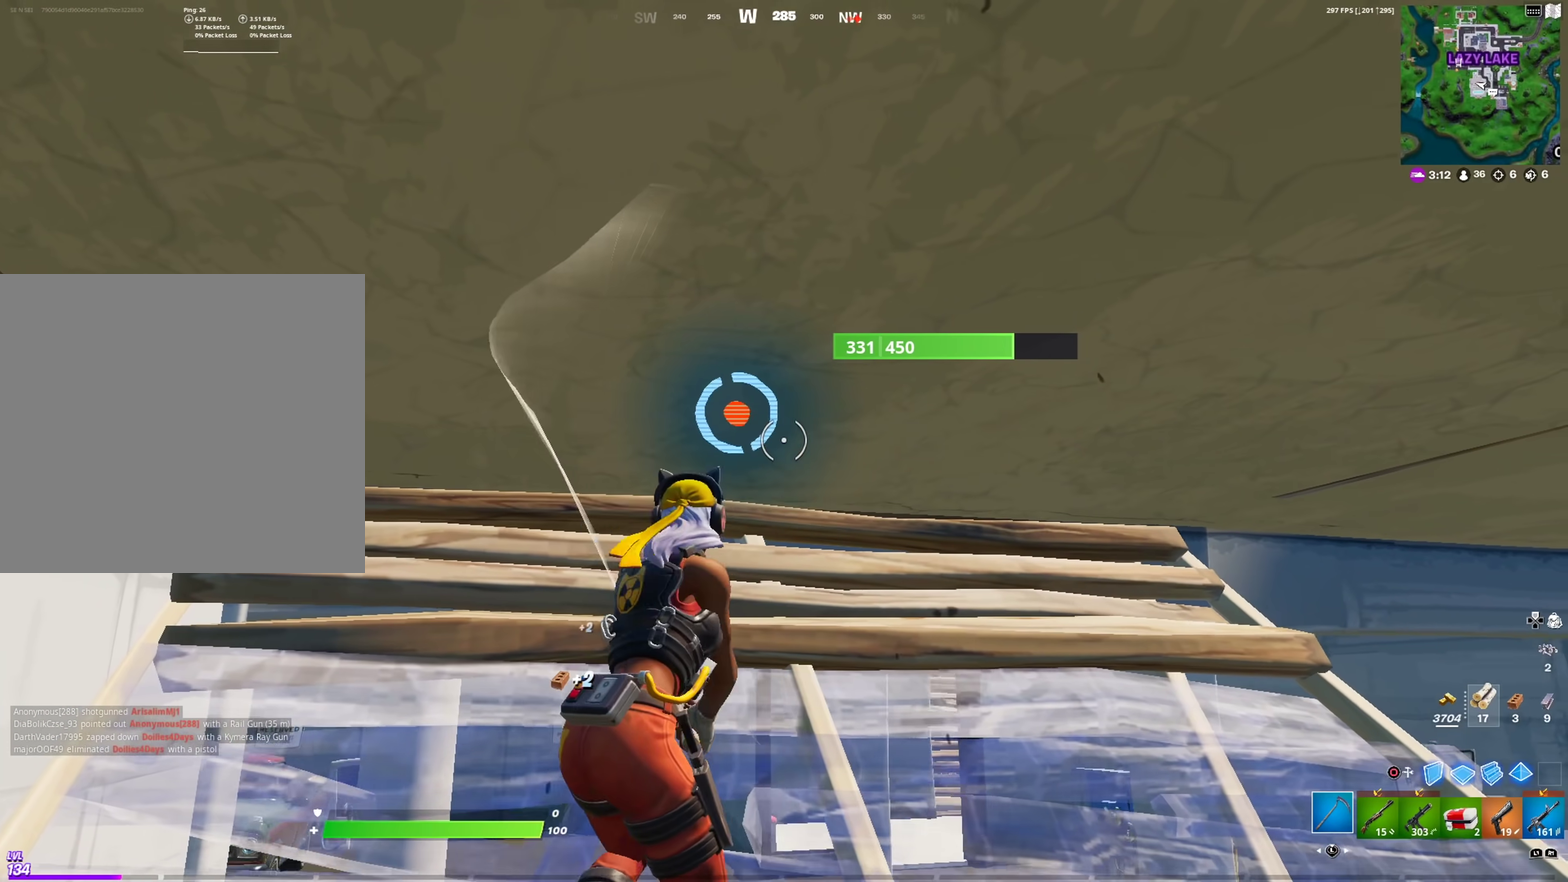
{"dt_ms": 401, "buttons": ["R2"], "left_stick": "center", "right_stick": "center", "events": [[50, "left_stick", "center"]]}
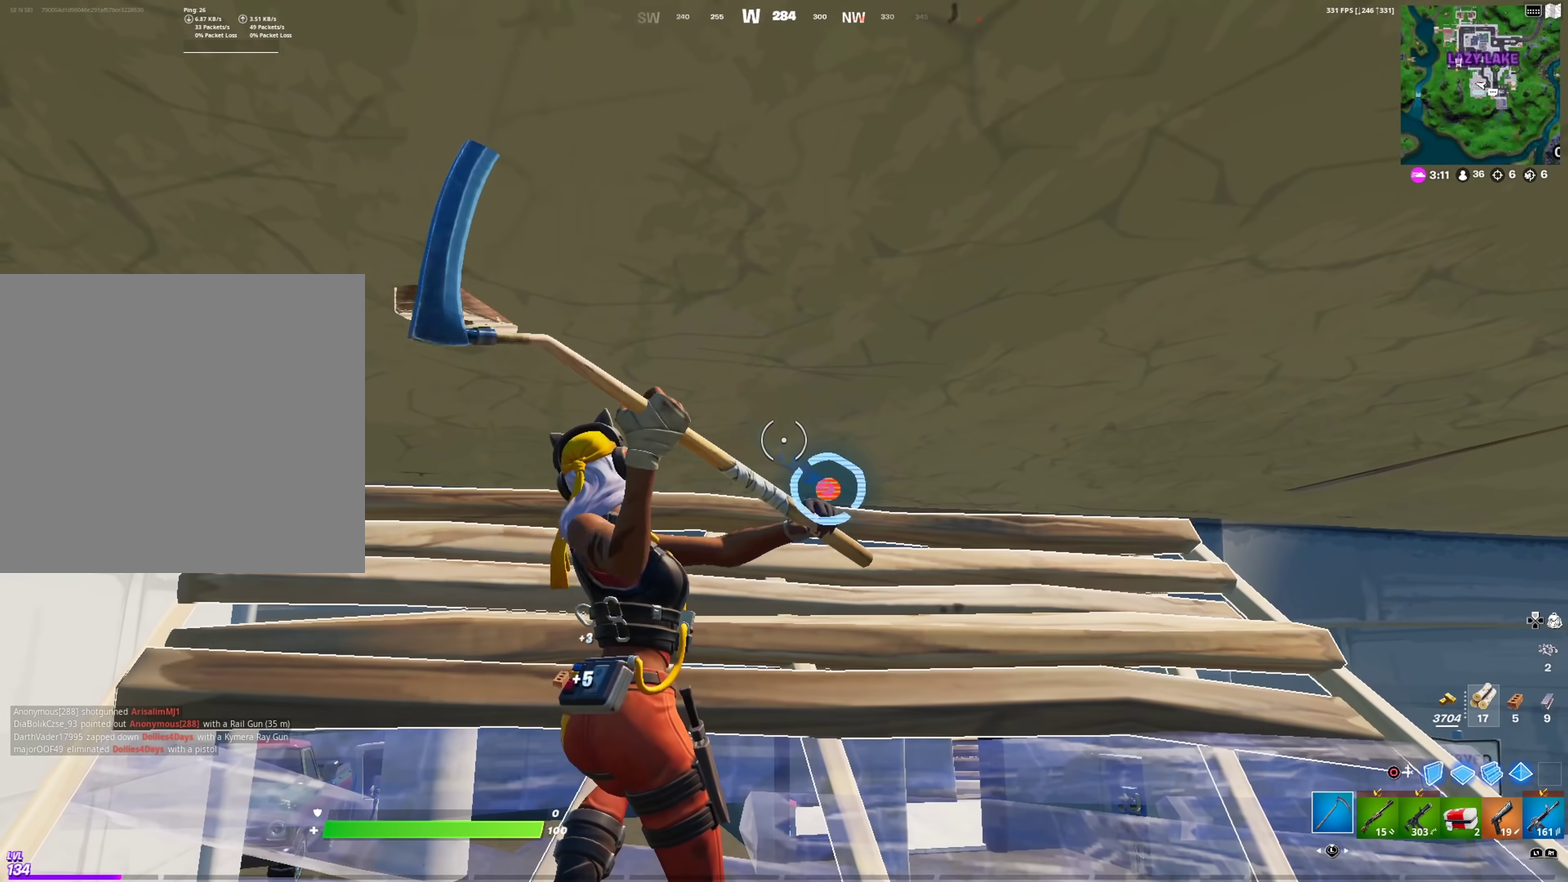
{"dt_ms": 600, "buttons": ["R2"], "left_stick": "center", "right_stick": "center", "events": []}
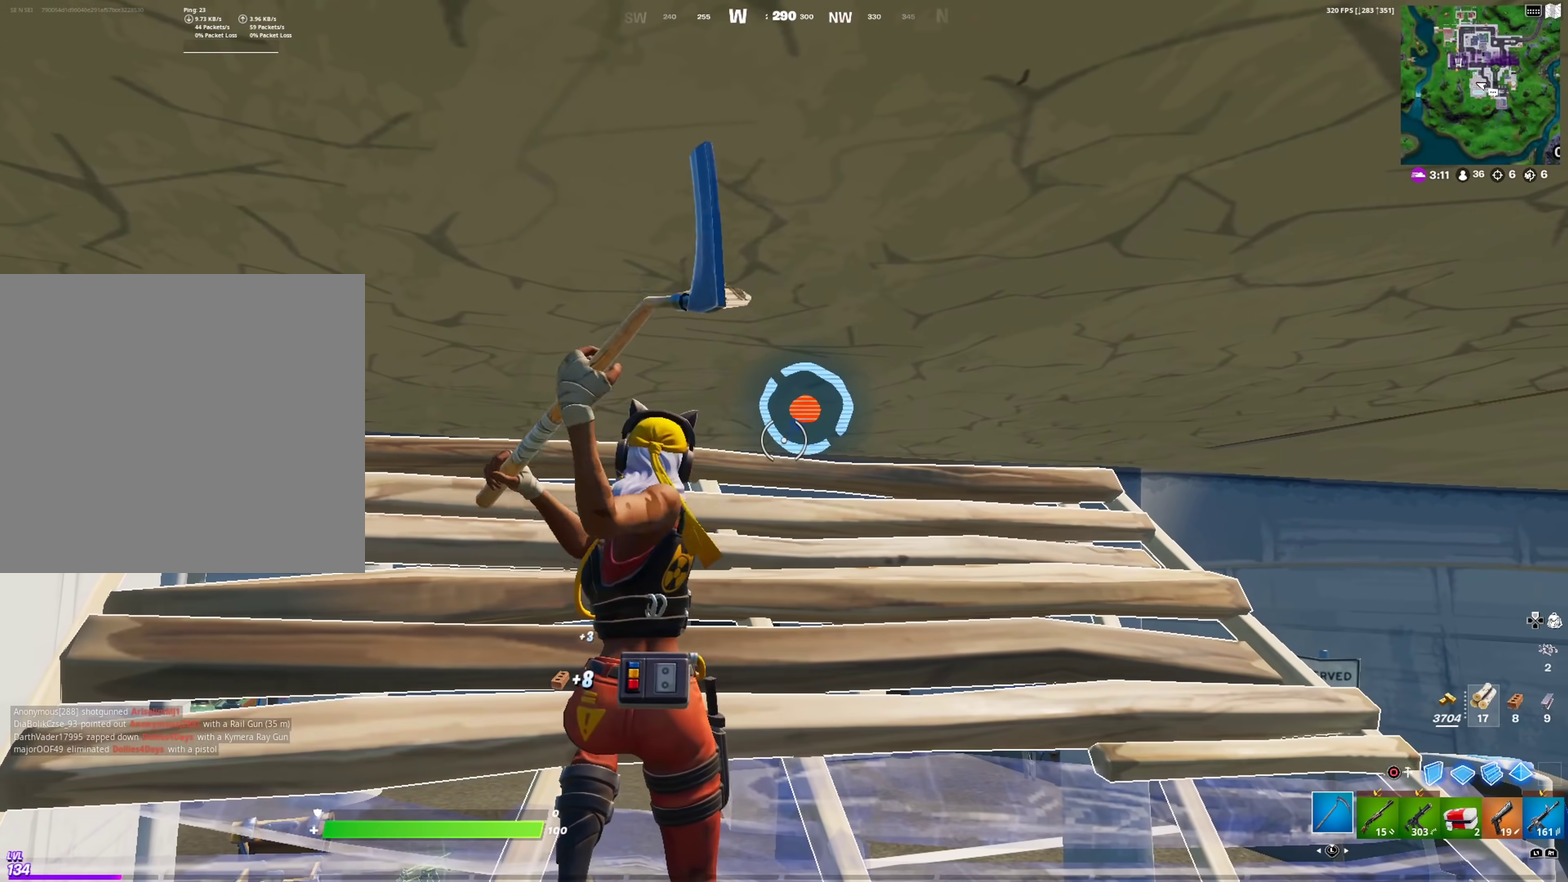
{"dt_ms": 401, "buttons": ["R2"], "left_stick": "center", "right_stick": "center", "events": []}
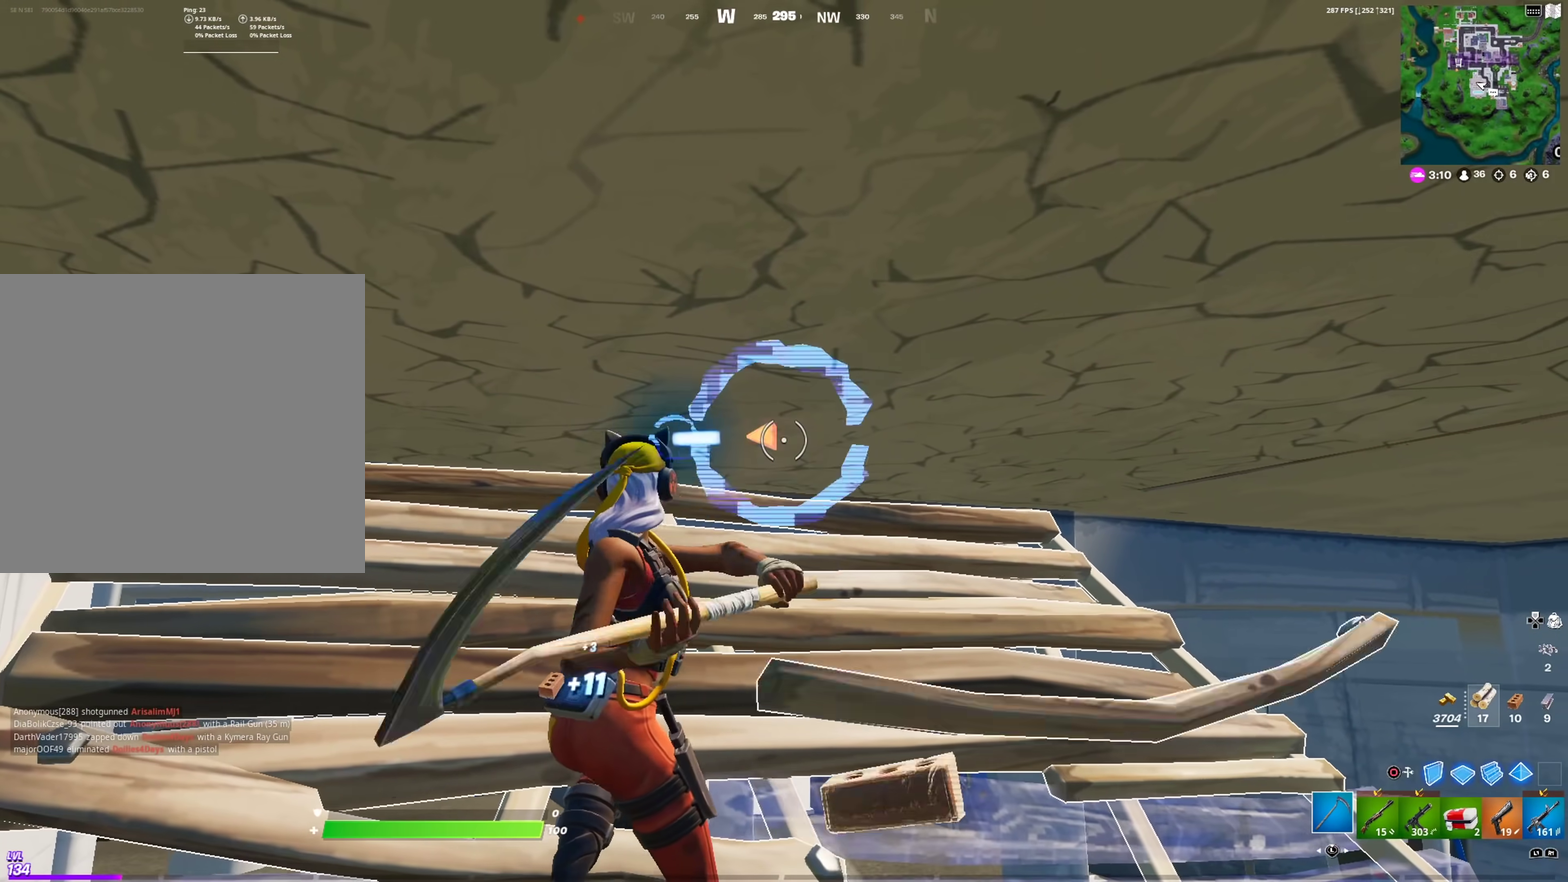
{"dt_ms": 600, "buttons": ["R2"], "left_stick": "center", "right_stick": "center", "events": []}
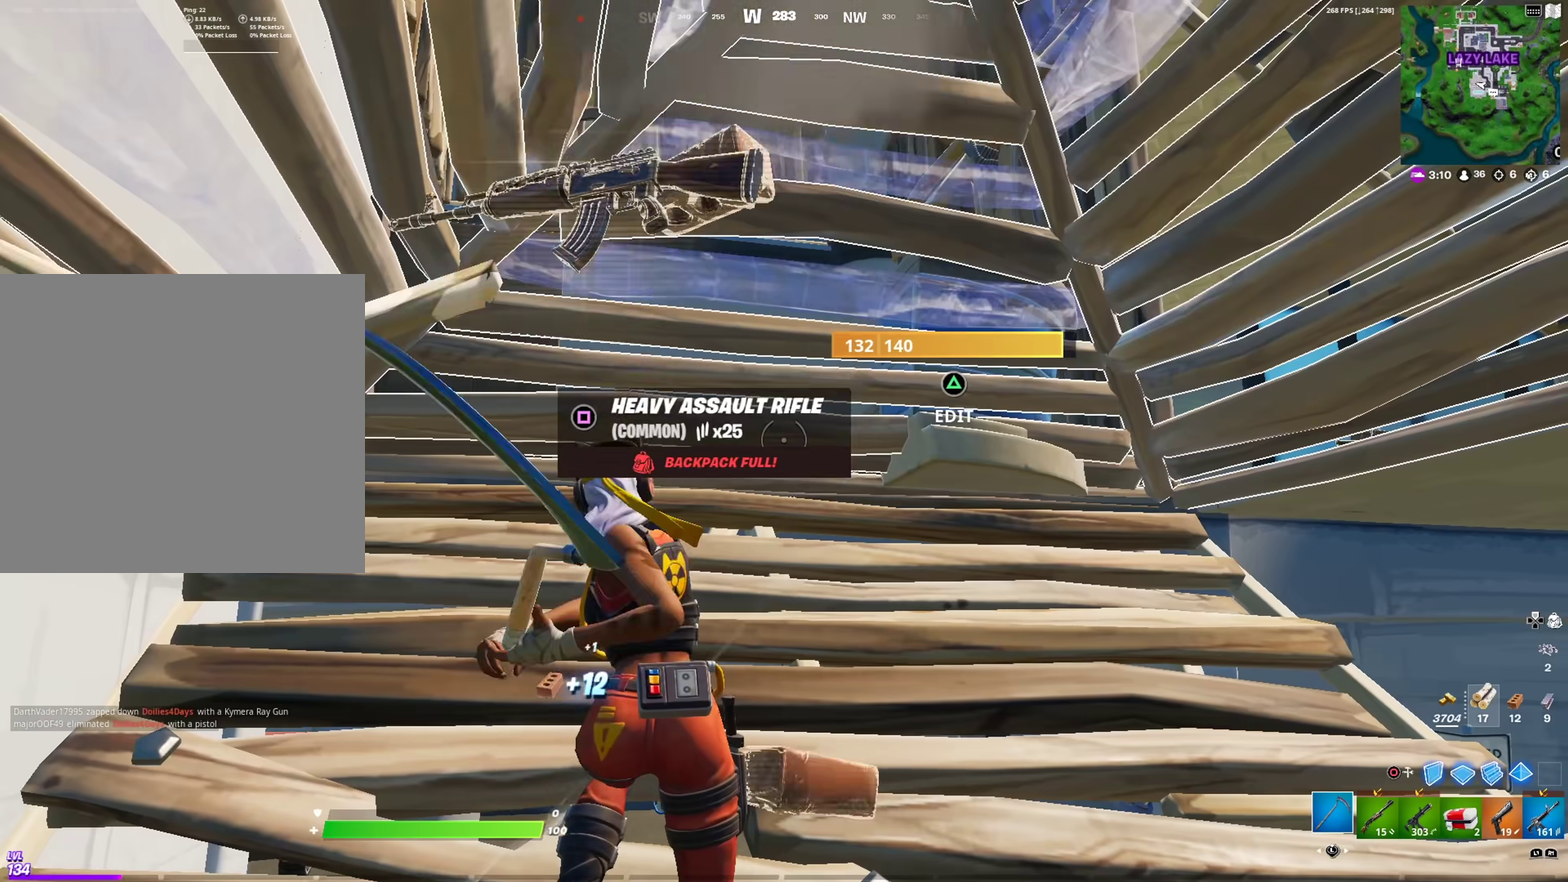
{"dt_ms": 401, "buttons": [], "left_stick": "up-right", "right_stick": "center"}
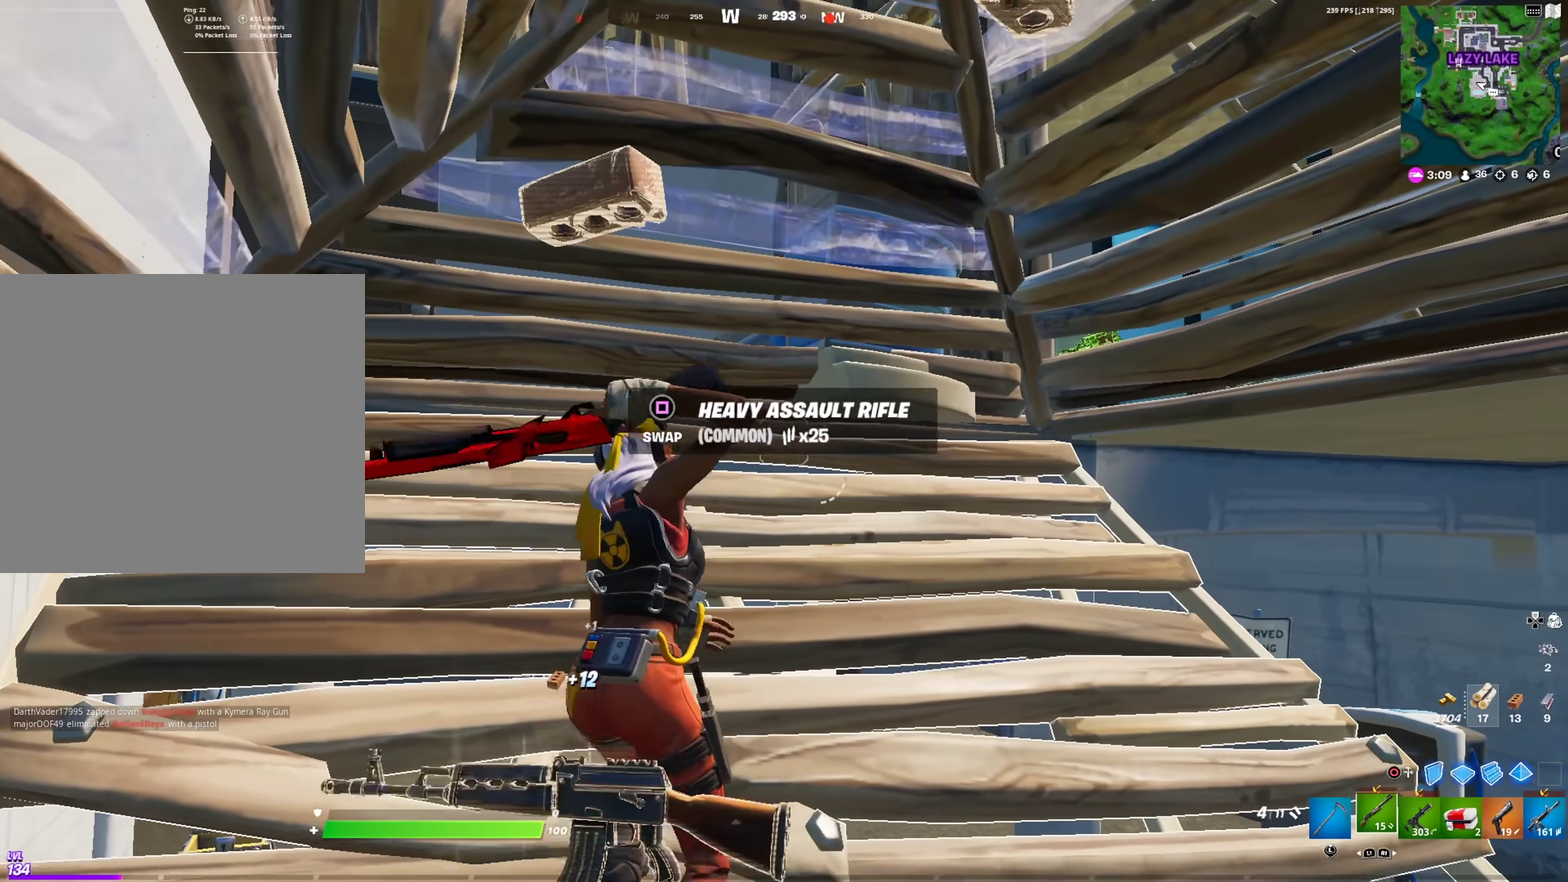
{"dt_ms": 600, "buttons": ["TRIANGLE"], "left_stick": "up-right", "right_stick": "down-right"}
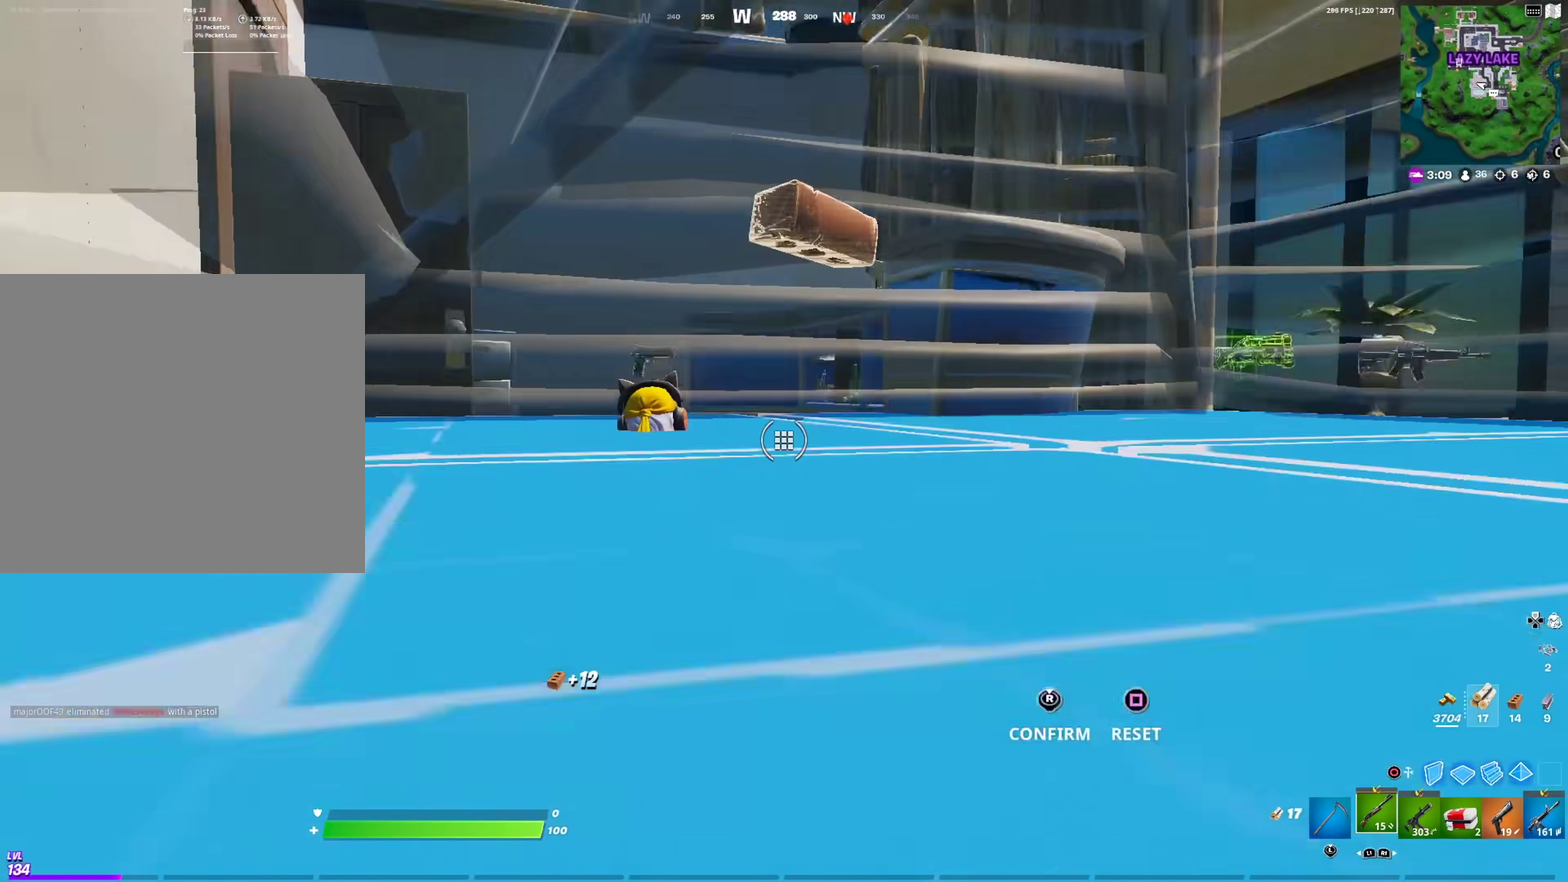
{"dt_ms": 301, "buttons": [], "left_stick": "center", "right_stick": "center"}
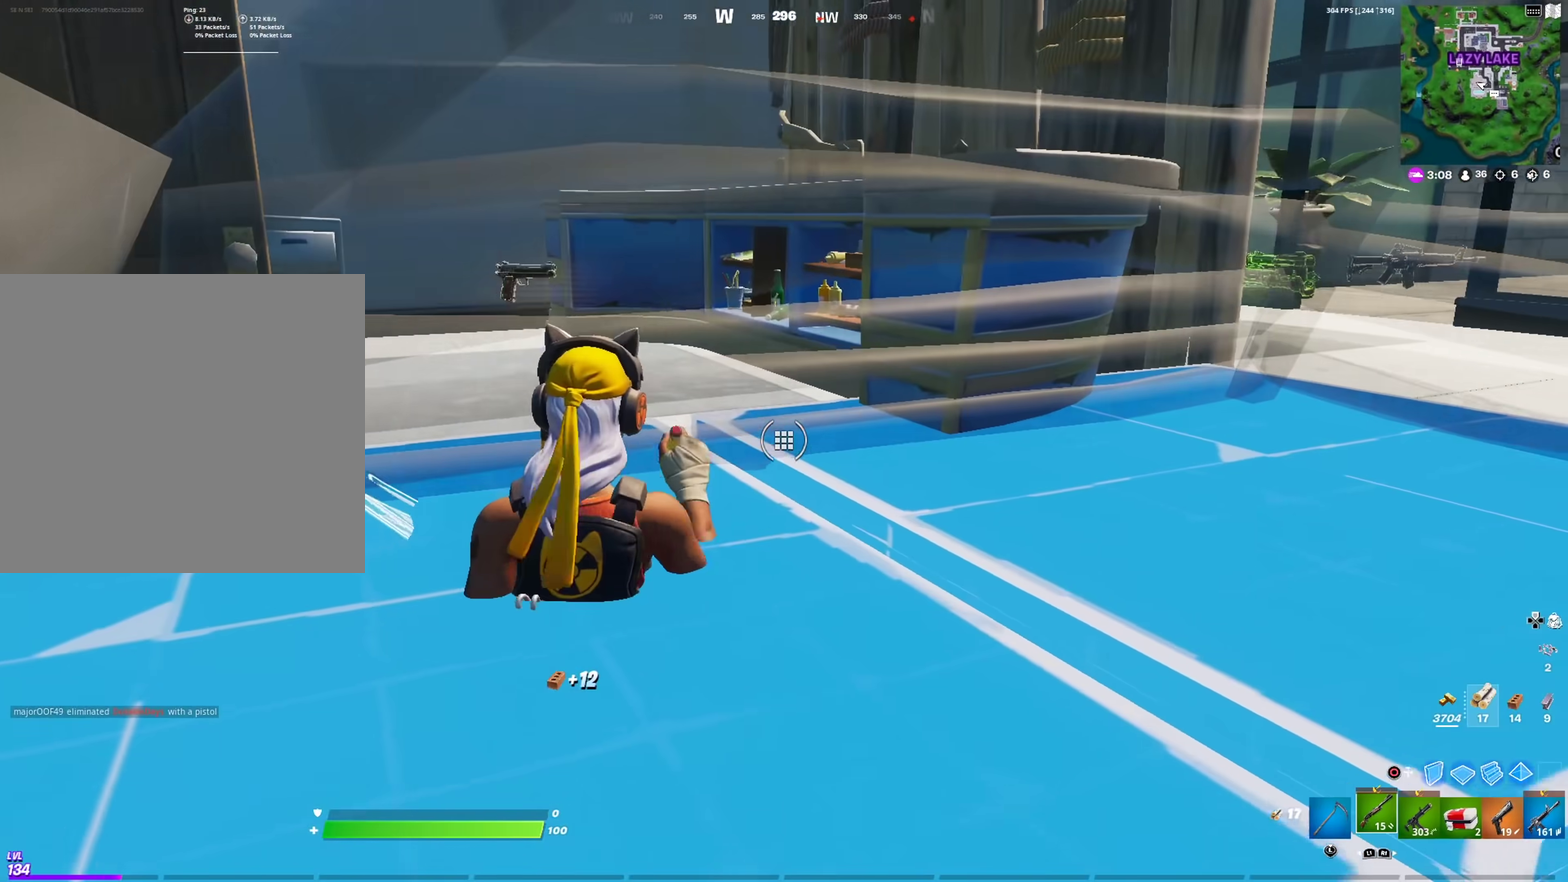
{"dt_ms": 900, "buttons": ["R2"], "left_stick": "up", "right_stick": "center", "events": [[150, "left_stick", "right"], [250, "left_stick", "up-right"], [483, "left_stick", "right"], [550, "left_stick", "center"], [817, "R2", "down"], [900, "left_stick", "up"]]}
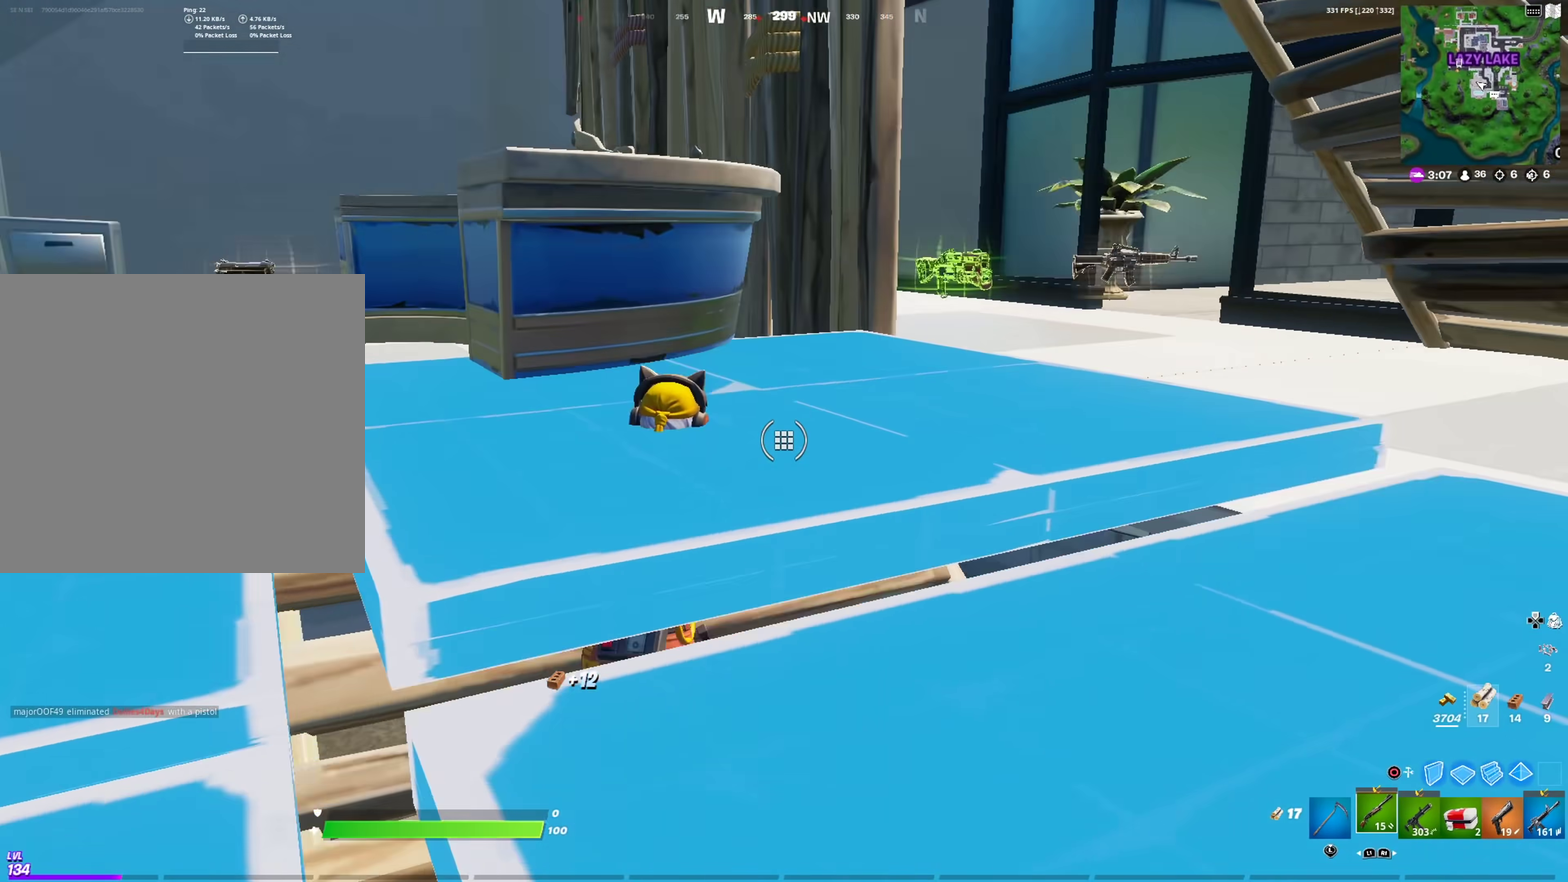
{"dt_ms": 301, "buttons": [], "left_stick": "up-right", "right_stick": "left"}
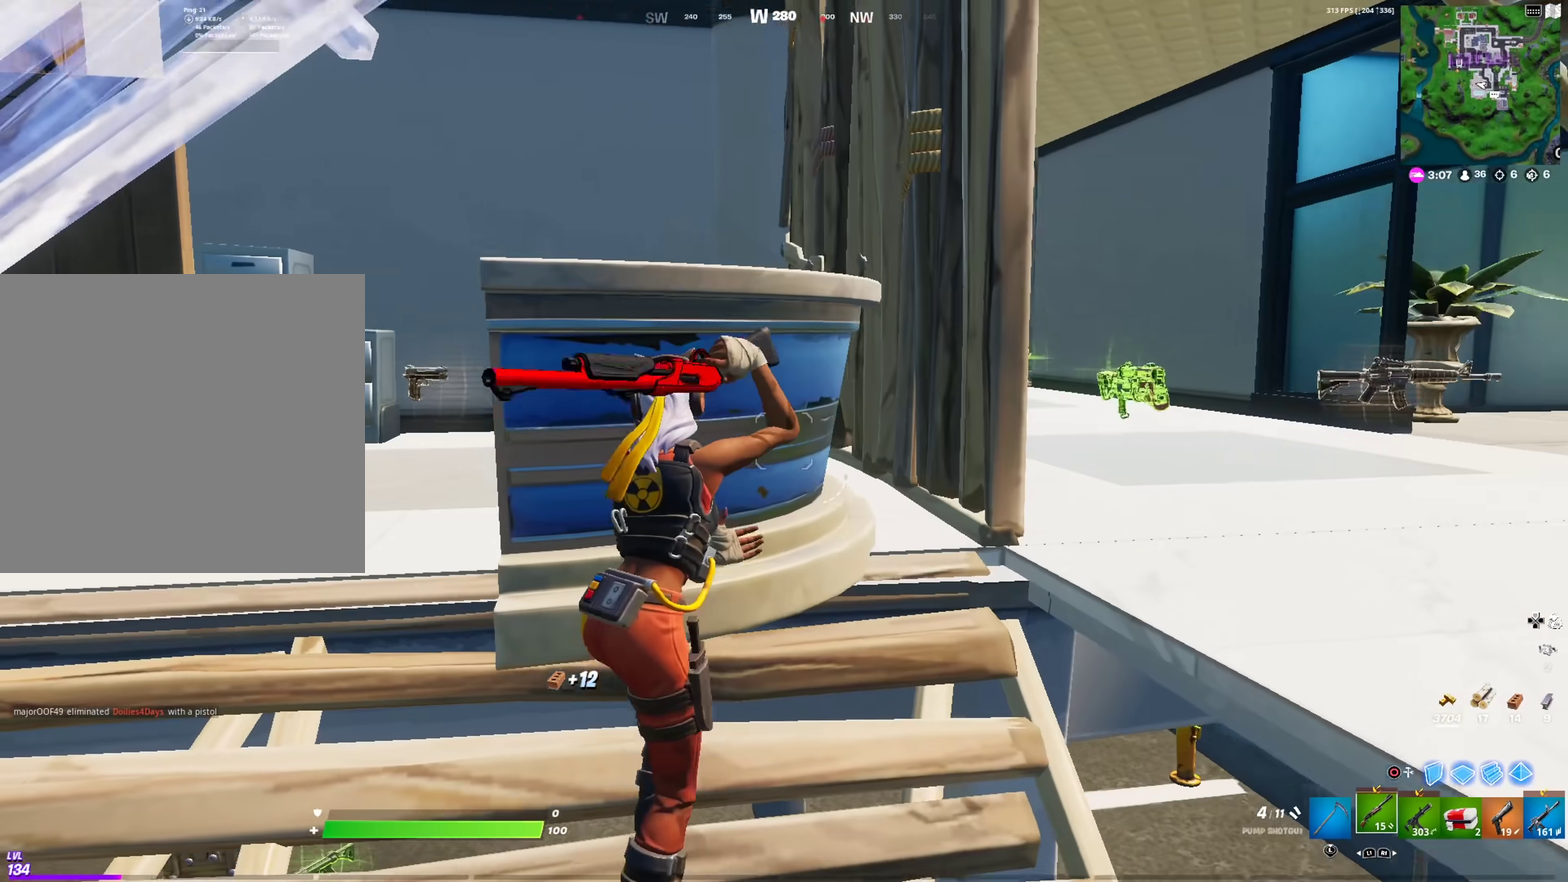
{"dt_ms": 700, "buttons": ["L1"], "left_stick": "center", "right_stick": "center"}
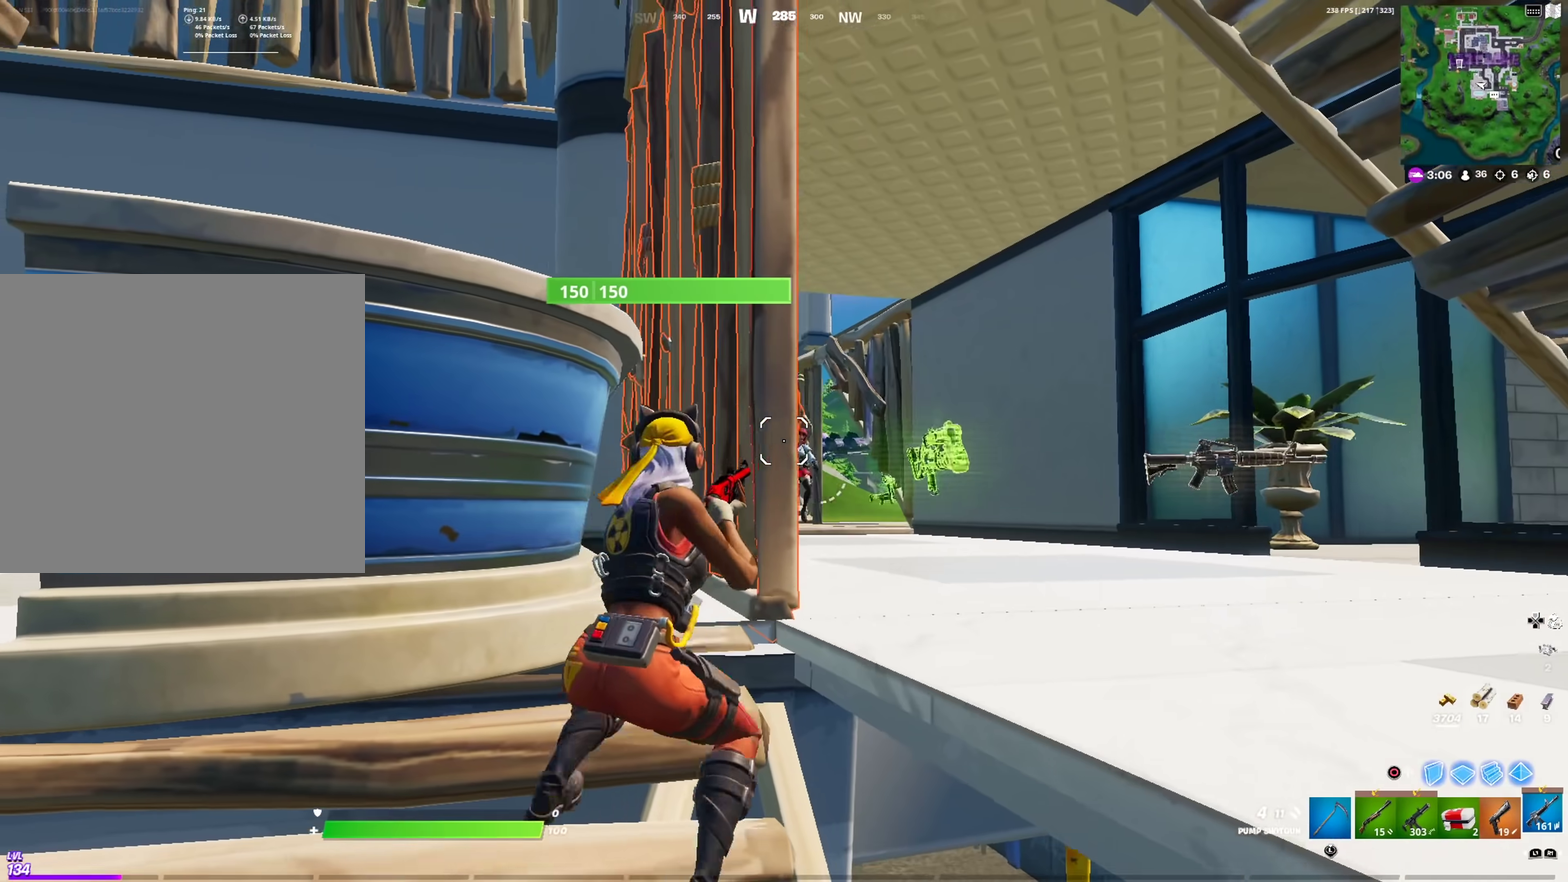
{"dt_ms": 301, "buttons": ["L2"], "left_stick": "down-right", "right_stick": "center"}
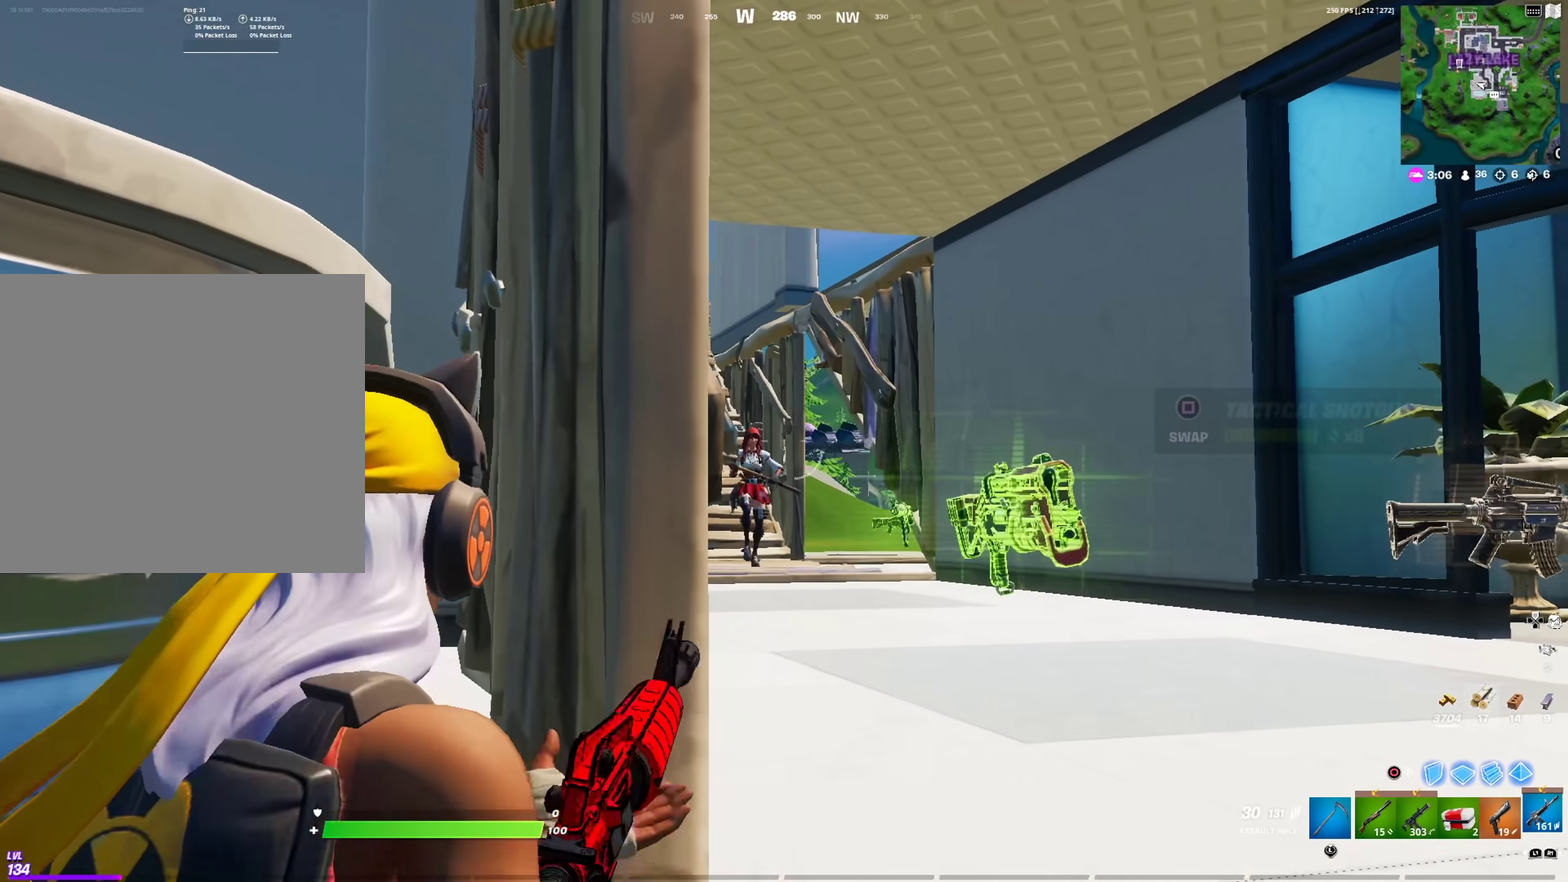
{"dt_ms": 600, "buttons": ["L2", "R2"], "left_stick": "center", "right_stick": "center", "events": [[100, "right_stick", "down-left"], [150, "R2", "down"], [150, "left_stick", "center"], [167, "right_stick", "down"], [267, "right_stick", "center"], [300, "left_stick", "down-right"], [367, "left_stick", "down"], [434, "right_stick", "down-left"], [450, "left_stick", "down-right"], [484, "right_stick", "center"], [600, "left_stick", "center"]]}
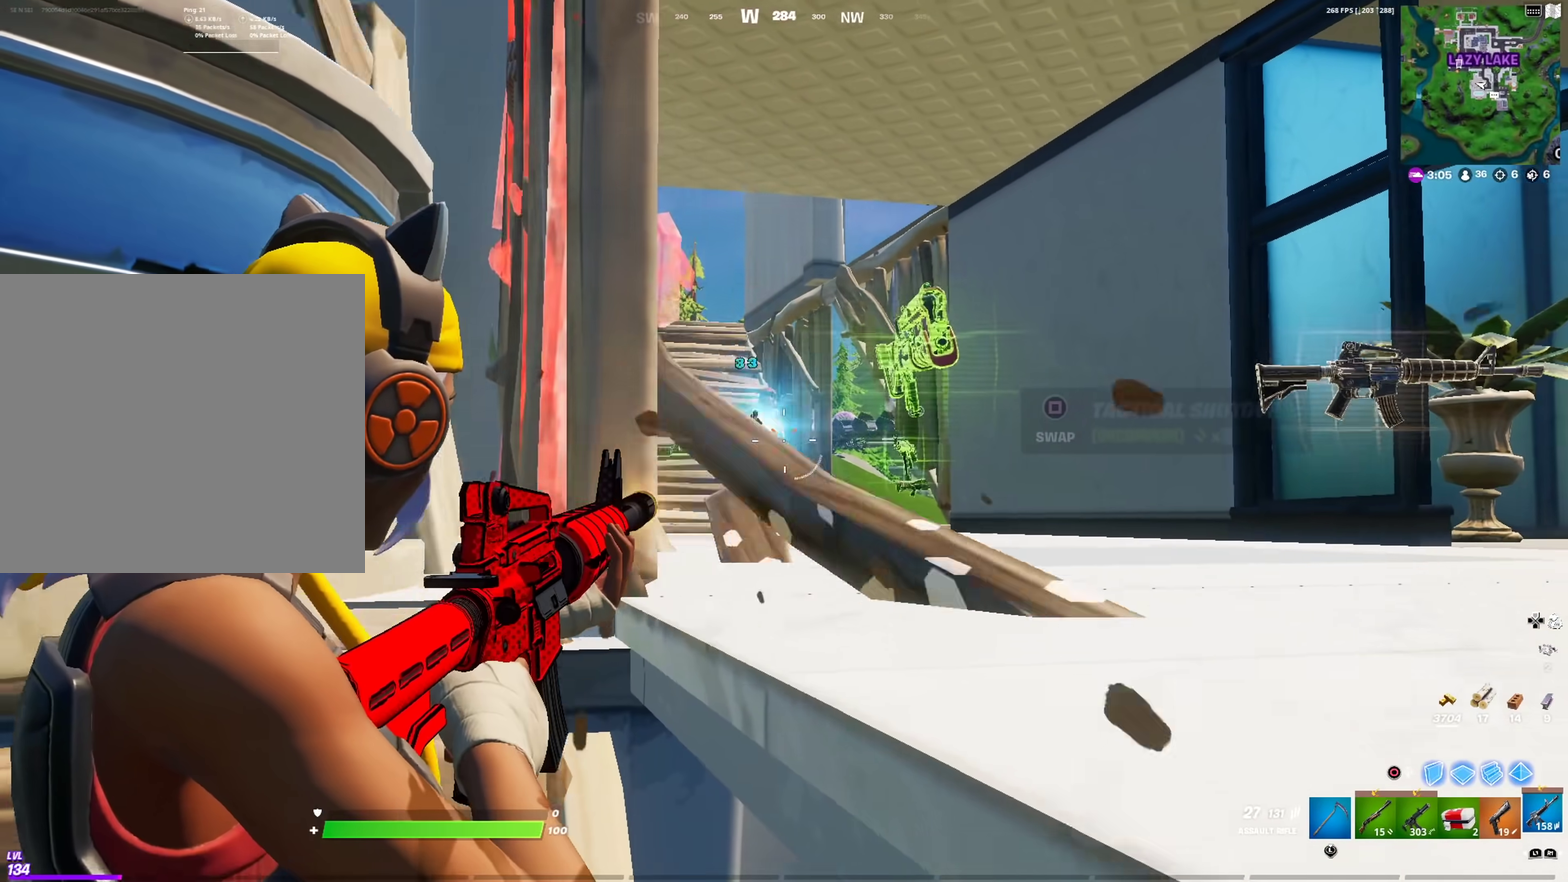
{"dt_ms": 401, "buttons": ["L2", "R2"], "left_stick": "center", "right_stick": "center", "events": [[317, "left_stick", "up-right"], [384, "left_stick", "center"]]}
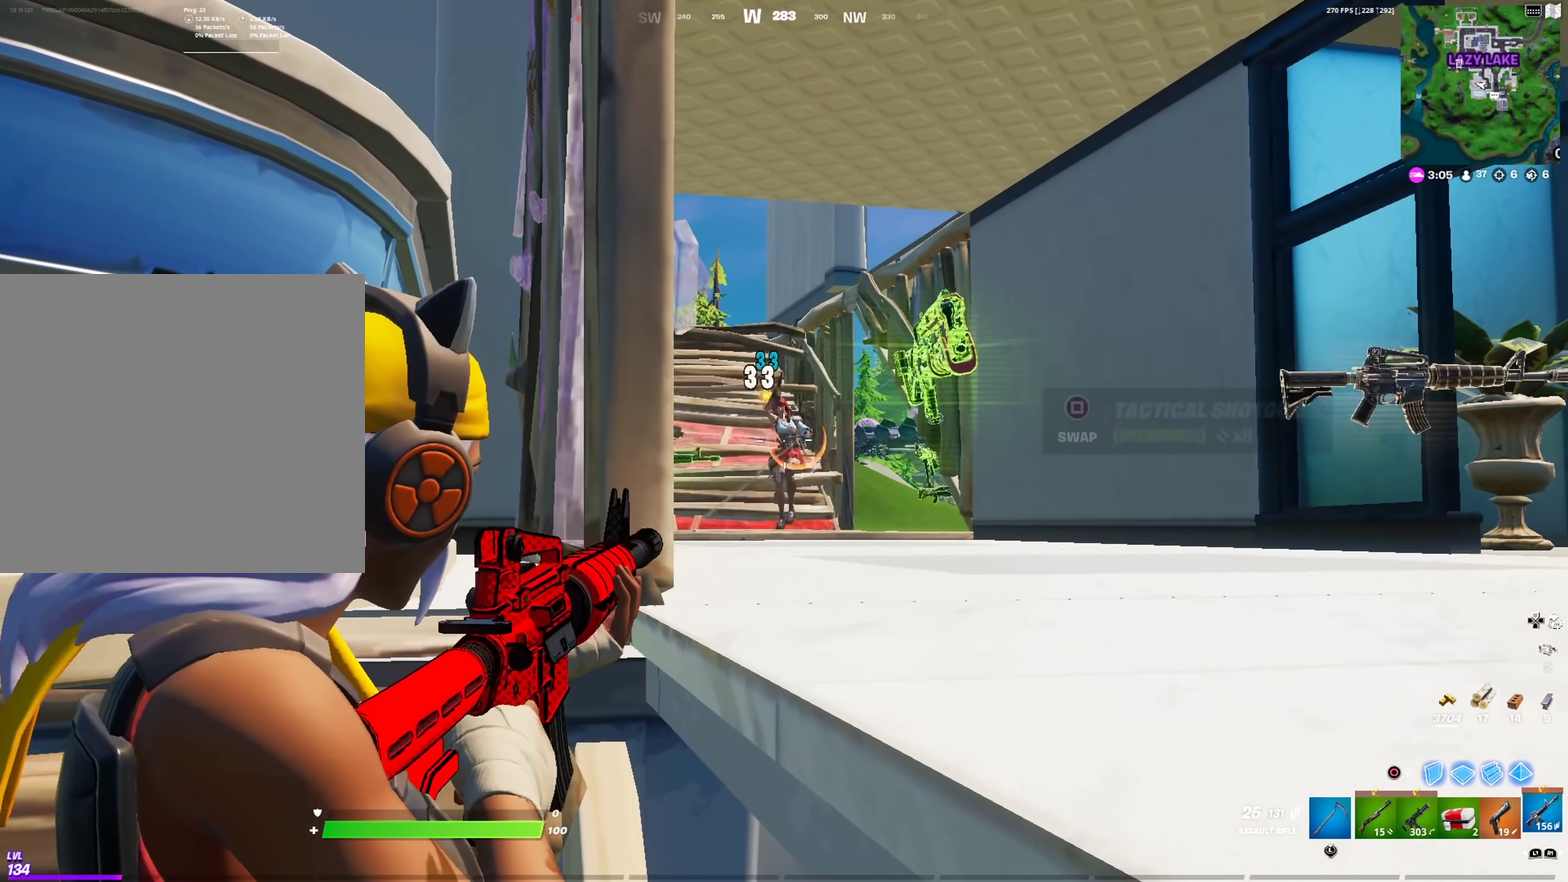
{"dt_ms": 600, "buttons": ["L2", "R2"], "left_stick": "right", "right_stick": "center", "events": [[467, "right_stick", "left"], [517, "right_stick", "center"], [534, "left_stick", "right"]]}
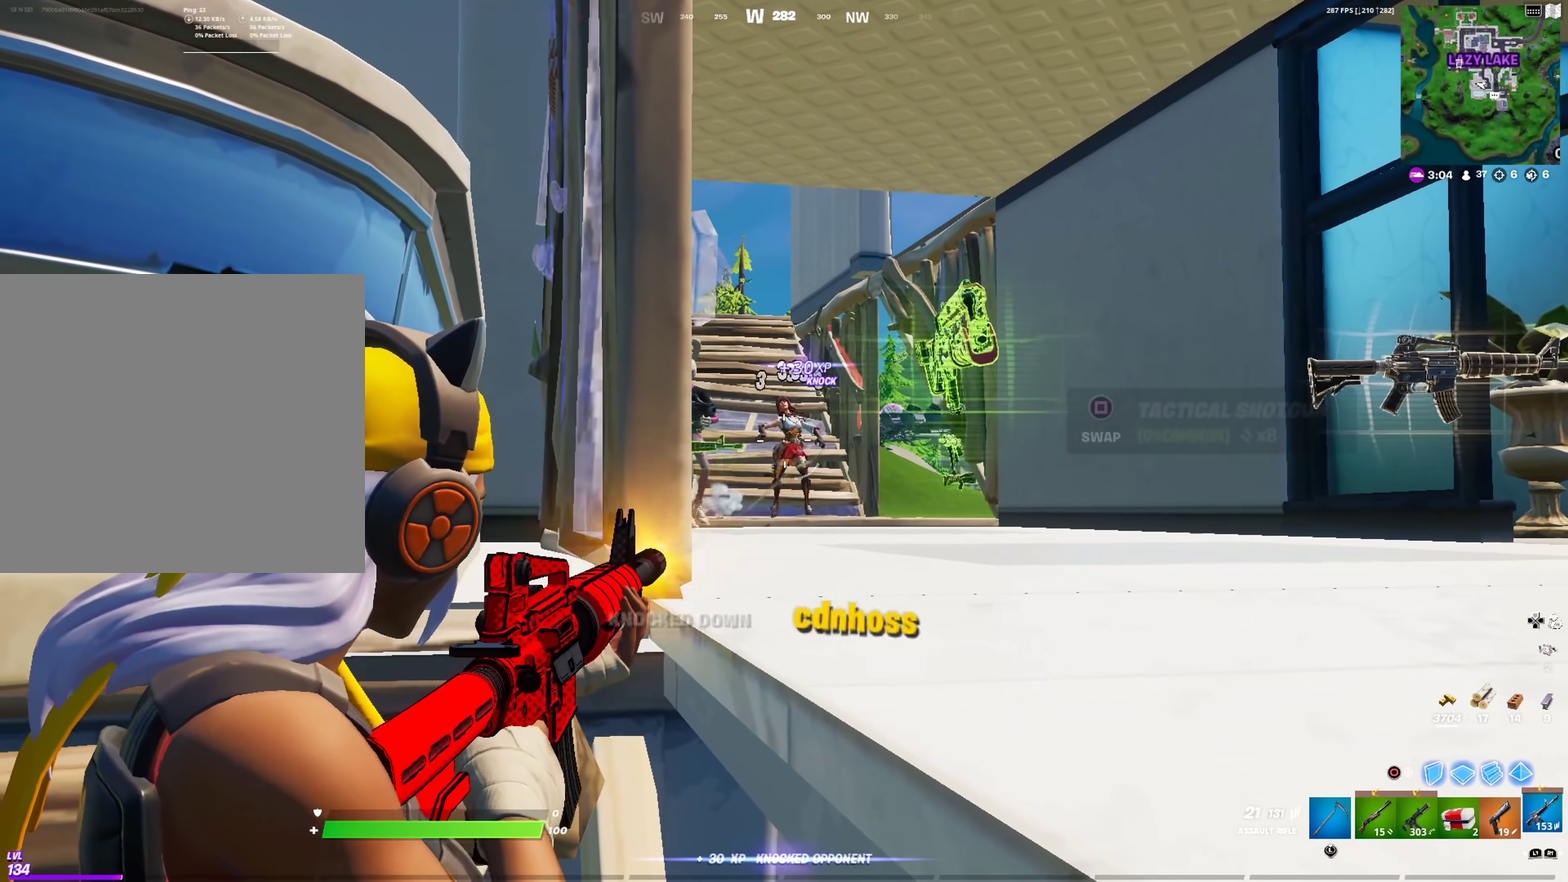
{"dt_ms": 401, "buttons": [], "left_stick": "up-left", "right_stick": "center", "events": [[50, "left_stick", "center"], [134, "right_stick", "left"], [151, "left_stick", "down-right"], [167, "R2", "up"], [234, "right_stick", "center"], [301, "left_stick", "down"], [351, "left_stick", "center"], [401, "L2", "up"], [401, "left_stick", "up-left"]]}
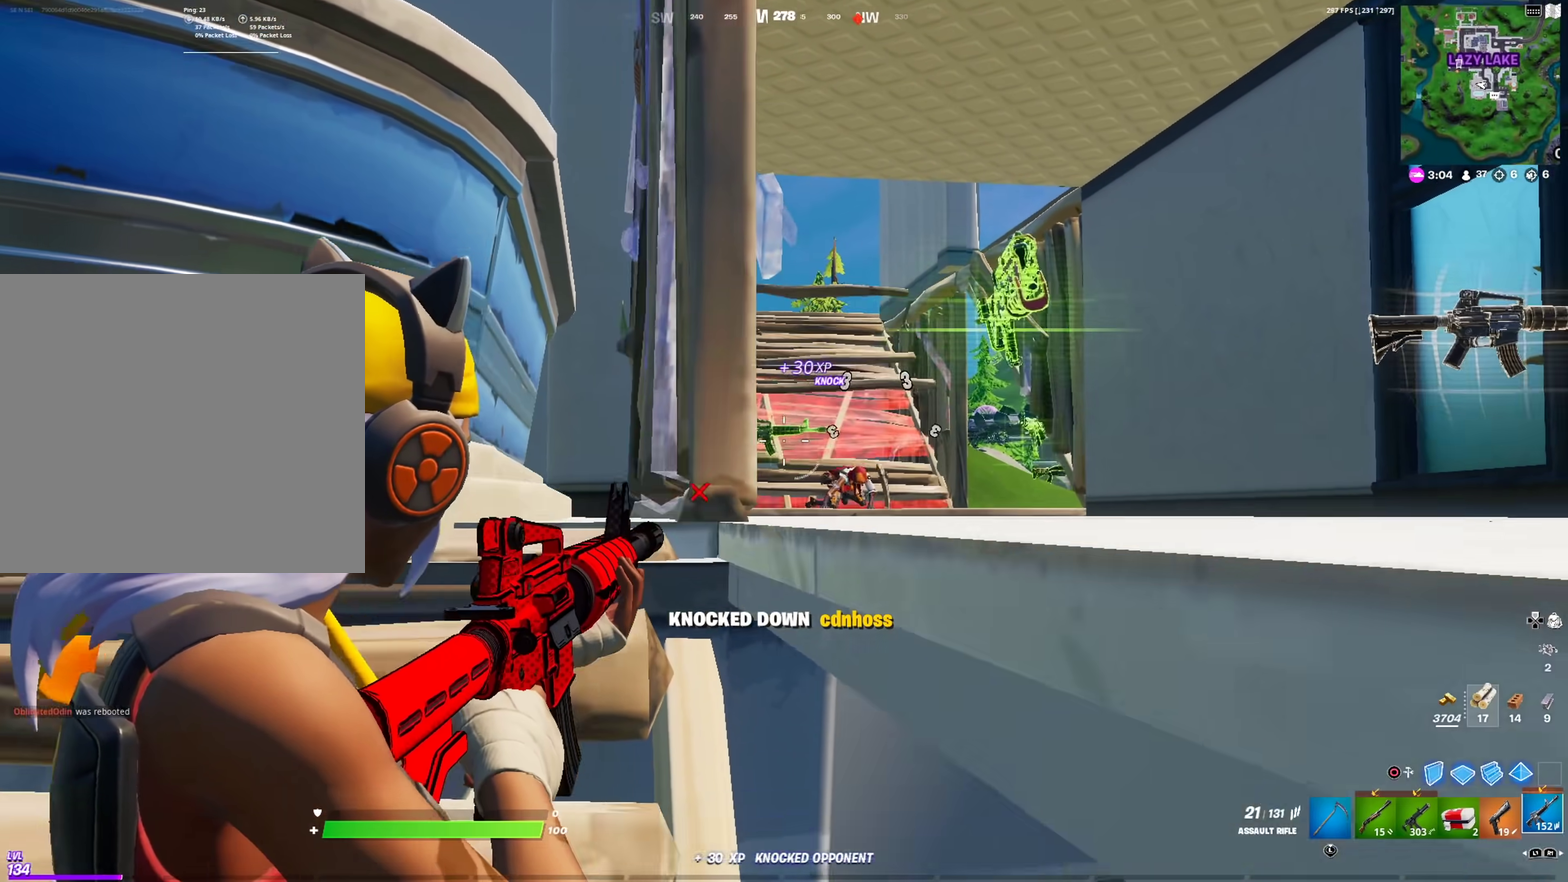
{"dt_ms": 500, "buttons": [], "left_stick": "up", "right_stick": "center", "events": [[16, "R1", "down"], [117, "R1", "up"], [183, "right_stick", "left"], [233, "right_stick", "center"], [267, "left_stick", "up"]]}
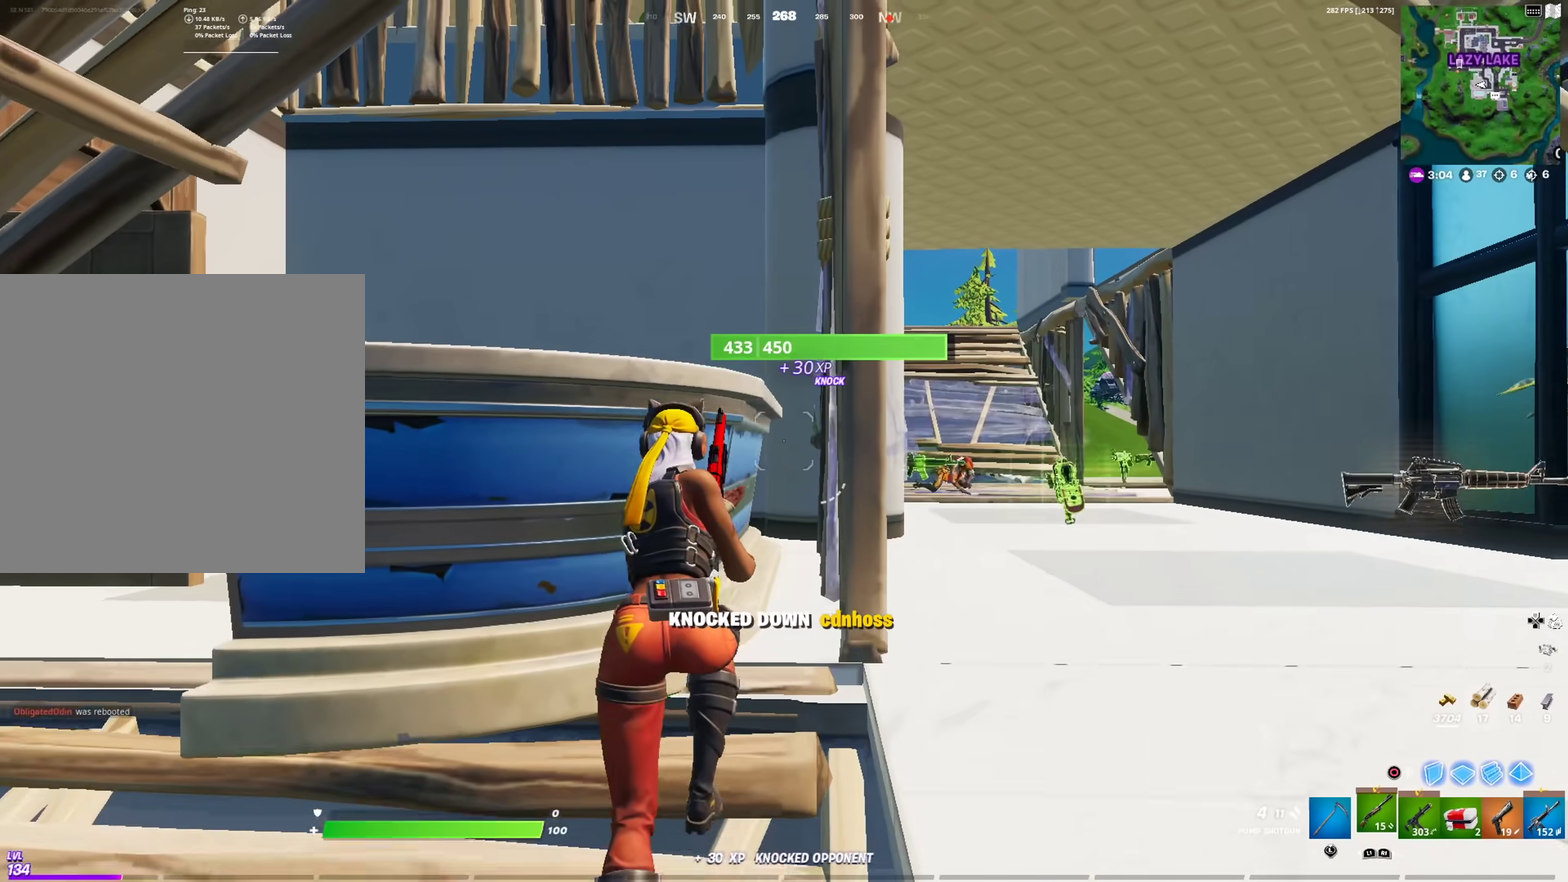
{"dt_ms": 501, "buttons": [], "left_stick": "down-left", "right_stick": "right"}
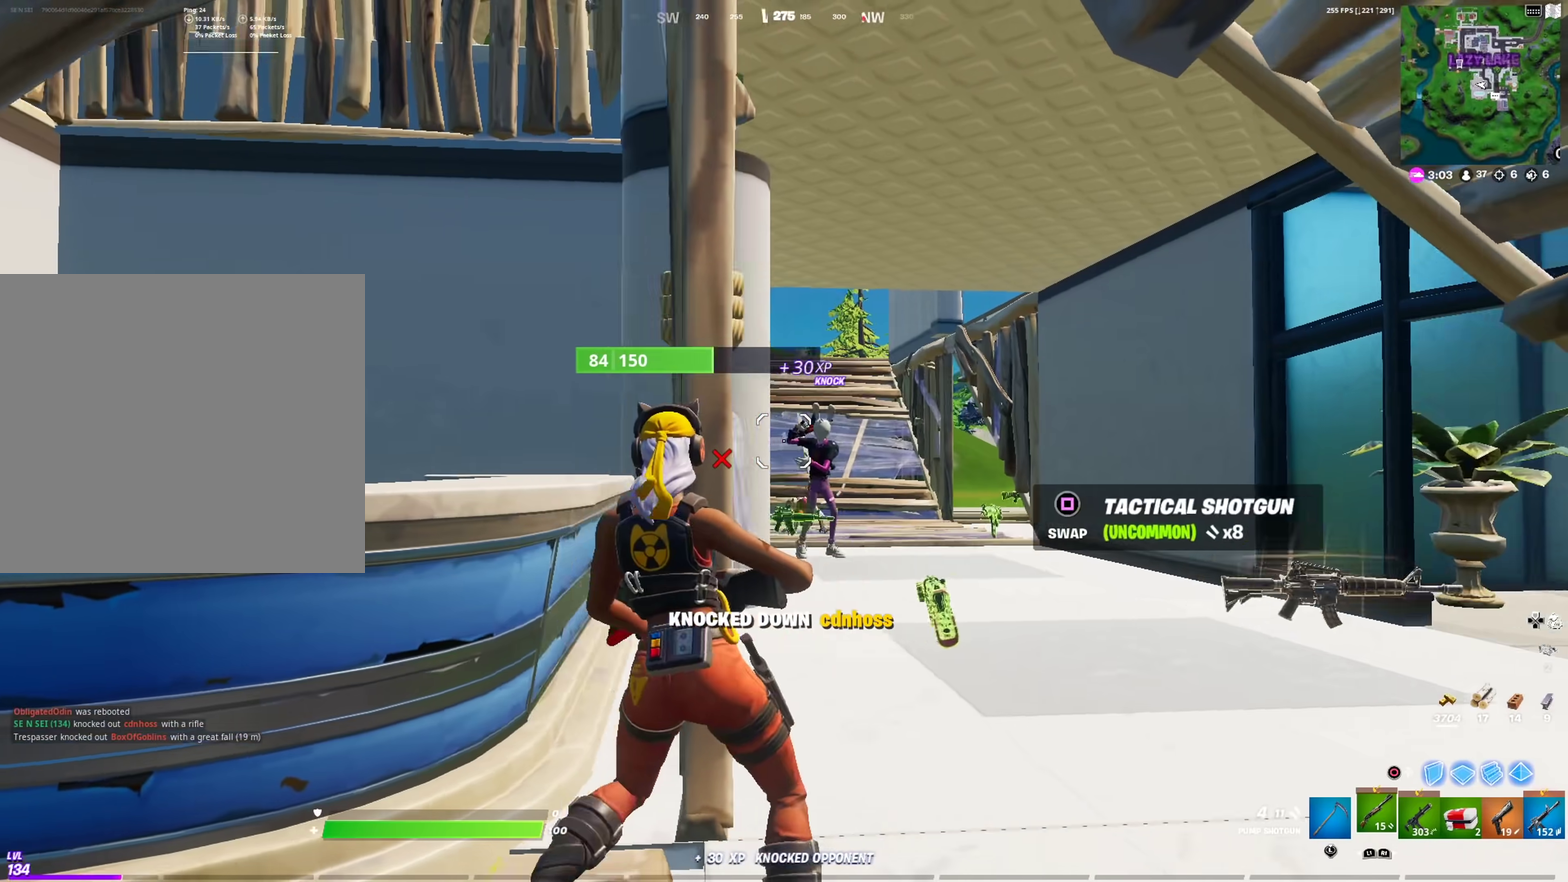
{"dt_ms": 500, "buttons": ["R2"], "left_stick": "center", "right_stick": "center"}
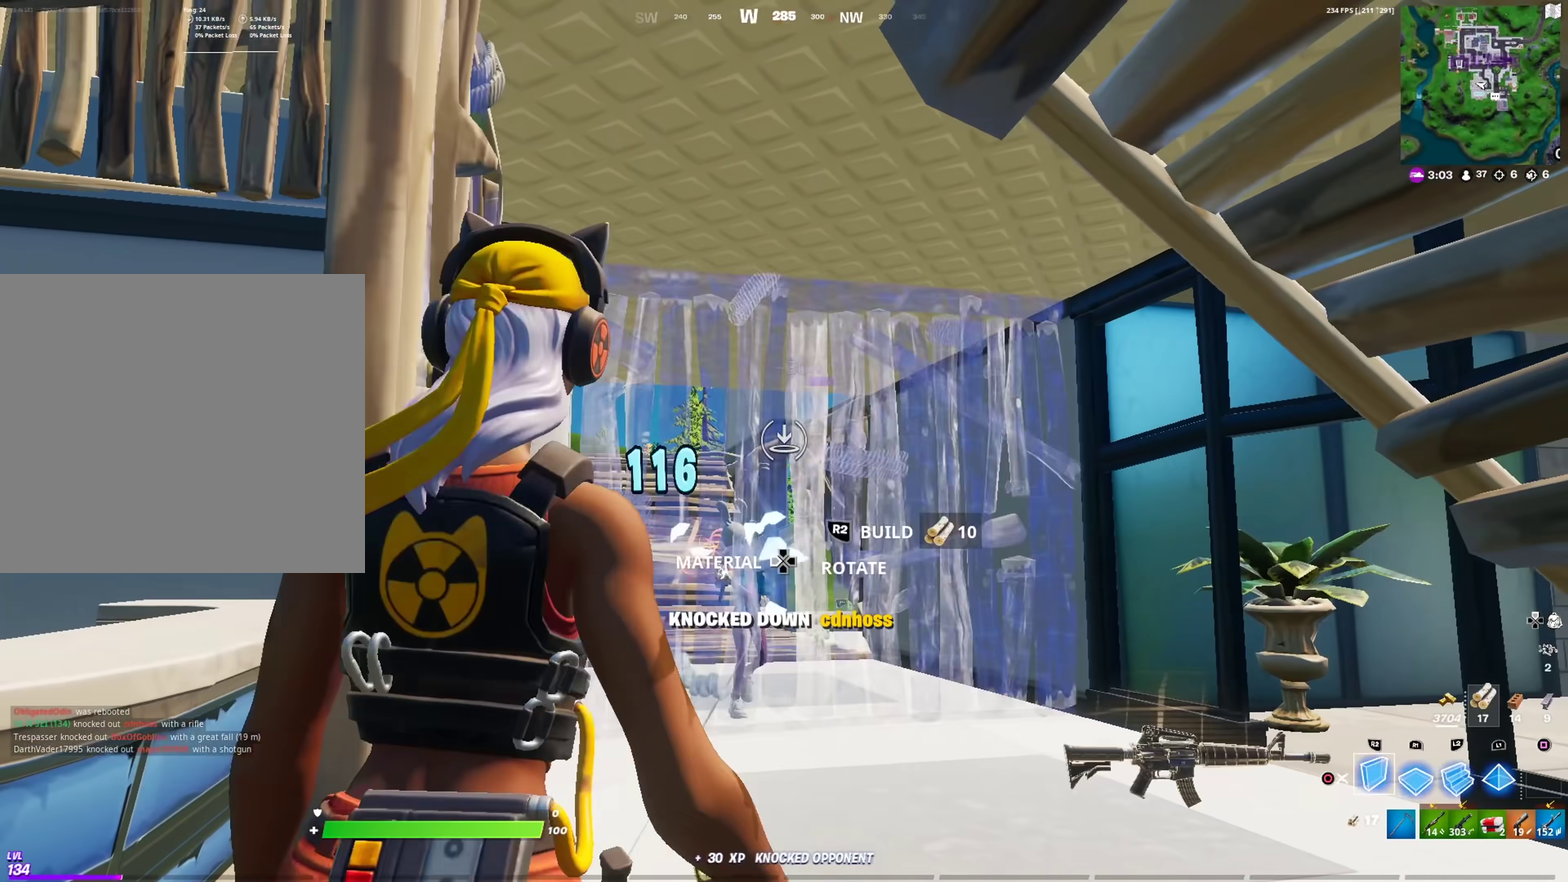
{"dt_ms": 501, "buttons": ["TRIANGLE", "R2"], "left_stick": "up-right", "right_stick": "down-left", "events": [[34, "left_stick", "left"], [100, "L2", "down"], [134, "left_stick", "up-left"], [200, "R2", "up"], [251, "CIRCLE", "down"], [284, "left_stick", "up"], [301, "L2", "up"], [334, "left_stick", "up-right"], [351, "CIRCLE", "up"], [451, "TRIANGLE", "down"], [484, "right_stick", "down-left"], [501, "R2", "down"]]}
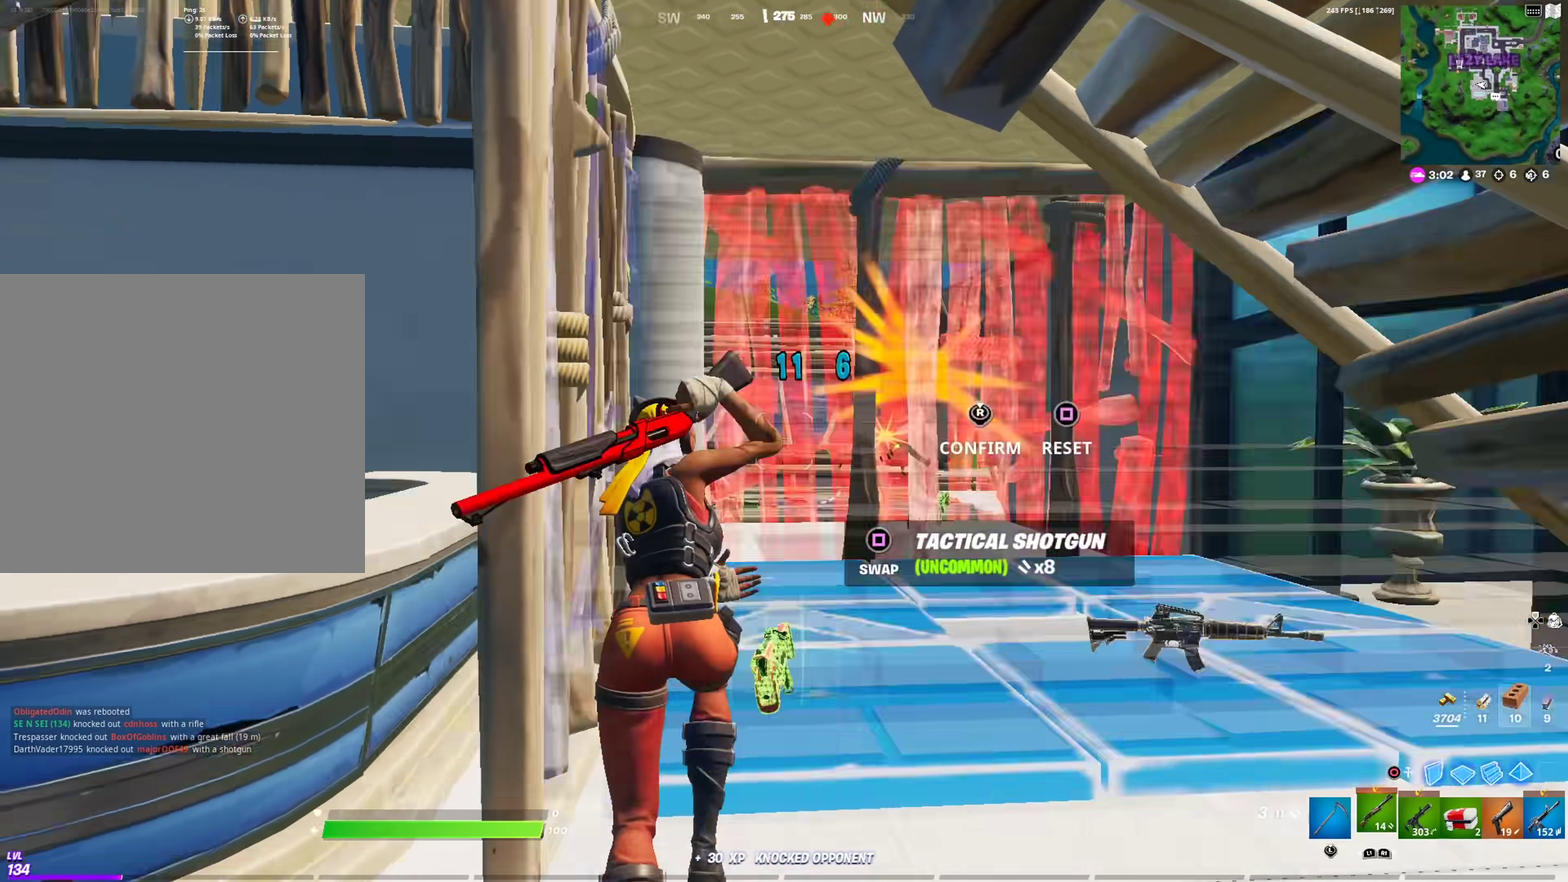
{"dt_ms": 400, "buttons": [], "left_stick": "right", "right_stick": "center", "events": [[33, "right_stick", "down"], [100, "TRIANGLE", "up"], [117, "R2", "up"], [117, "left_stick", "right"], [117, "right_stick", "up"], [183, "right_stick", "up-right"], [267, "right_stick", "center"]]}